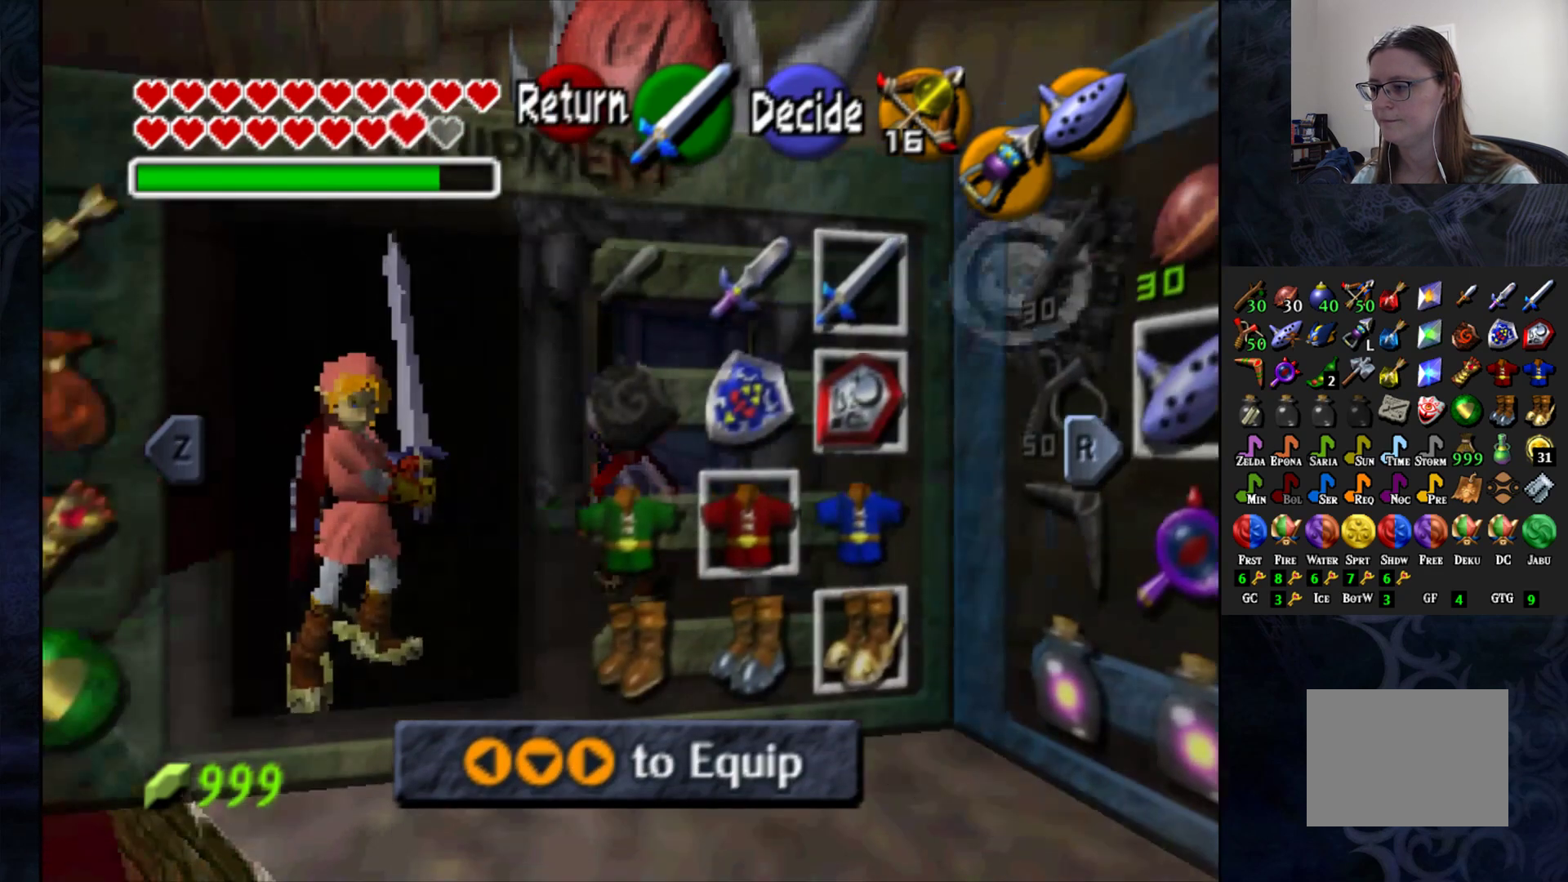
Gameplay with a controller (PlayStation layout); each line is a JSON object with the inputs held at the frame after it. "events" lists button and stick changes between this image and that frame as [ms after this image, input, new state], when the widget could be followed in between.
{"buttons": [], "left_stick": "center", "right_stick": "center", "events": [[333, "left_stick", "left"], [450, "left_stick", "center"]]}
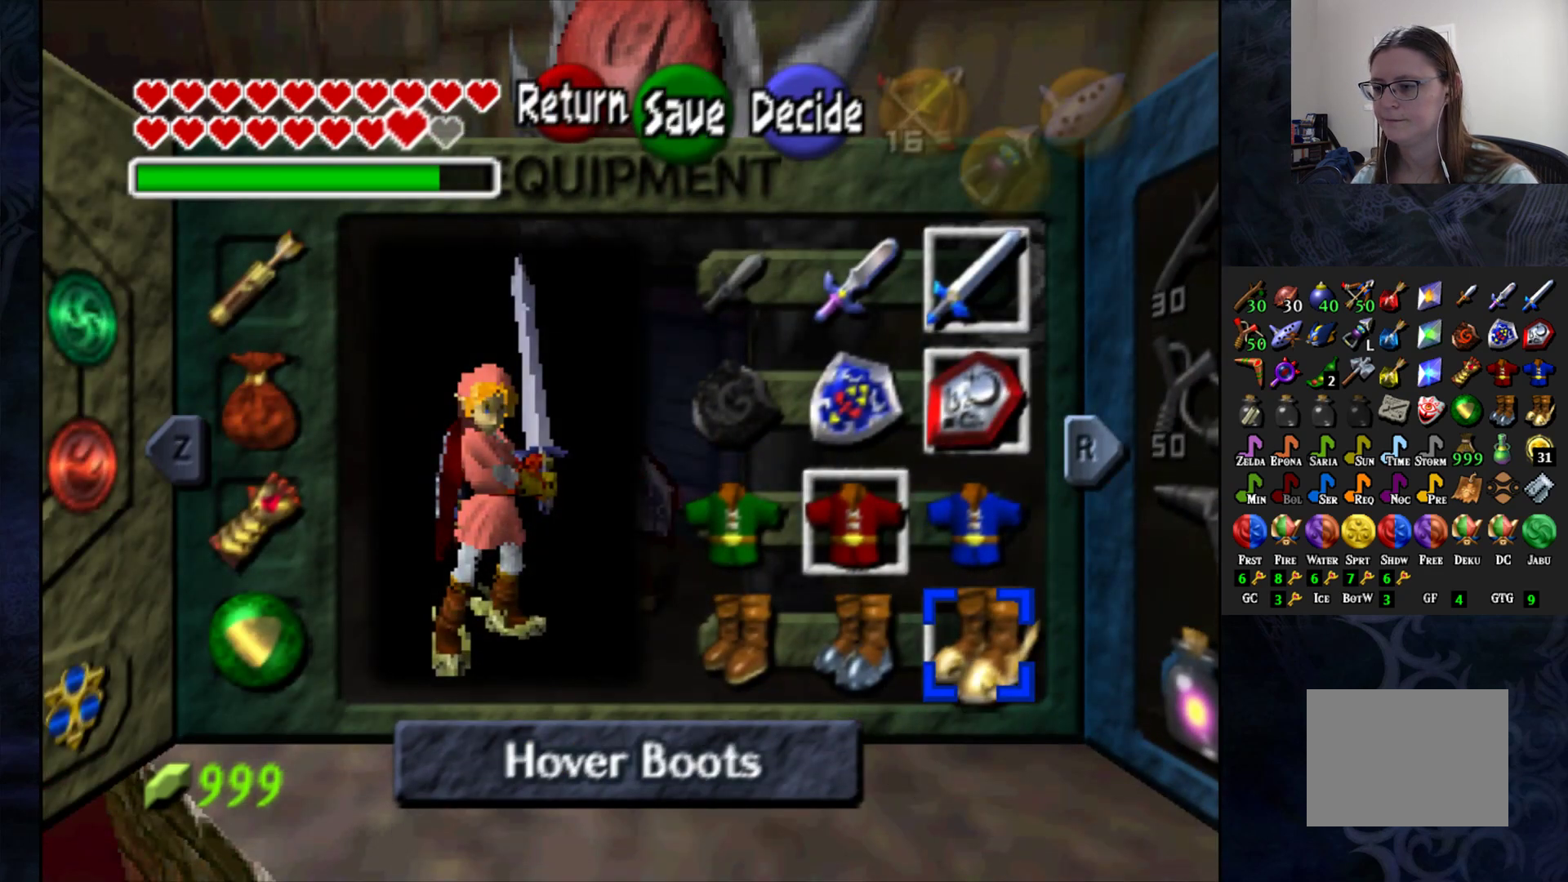
{"buttons": ["CROSS"], "left_stick": "center", "right_stick": "center", "events": [[50, "left_stick", "left"], [200, "left_stick", "center"], [267, "left_stick", "left"], [400, "left_stick", "center"], [500, "CROSS", "down"]]}
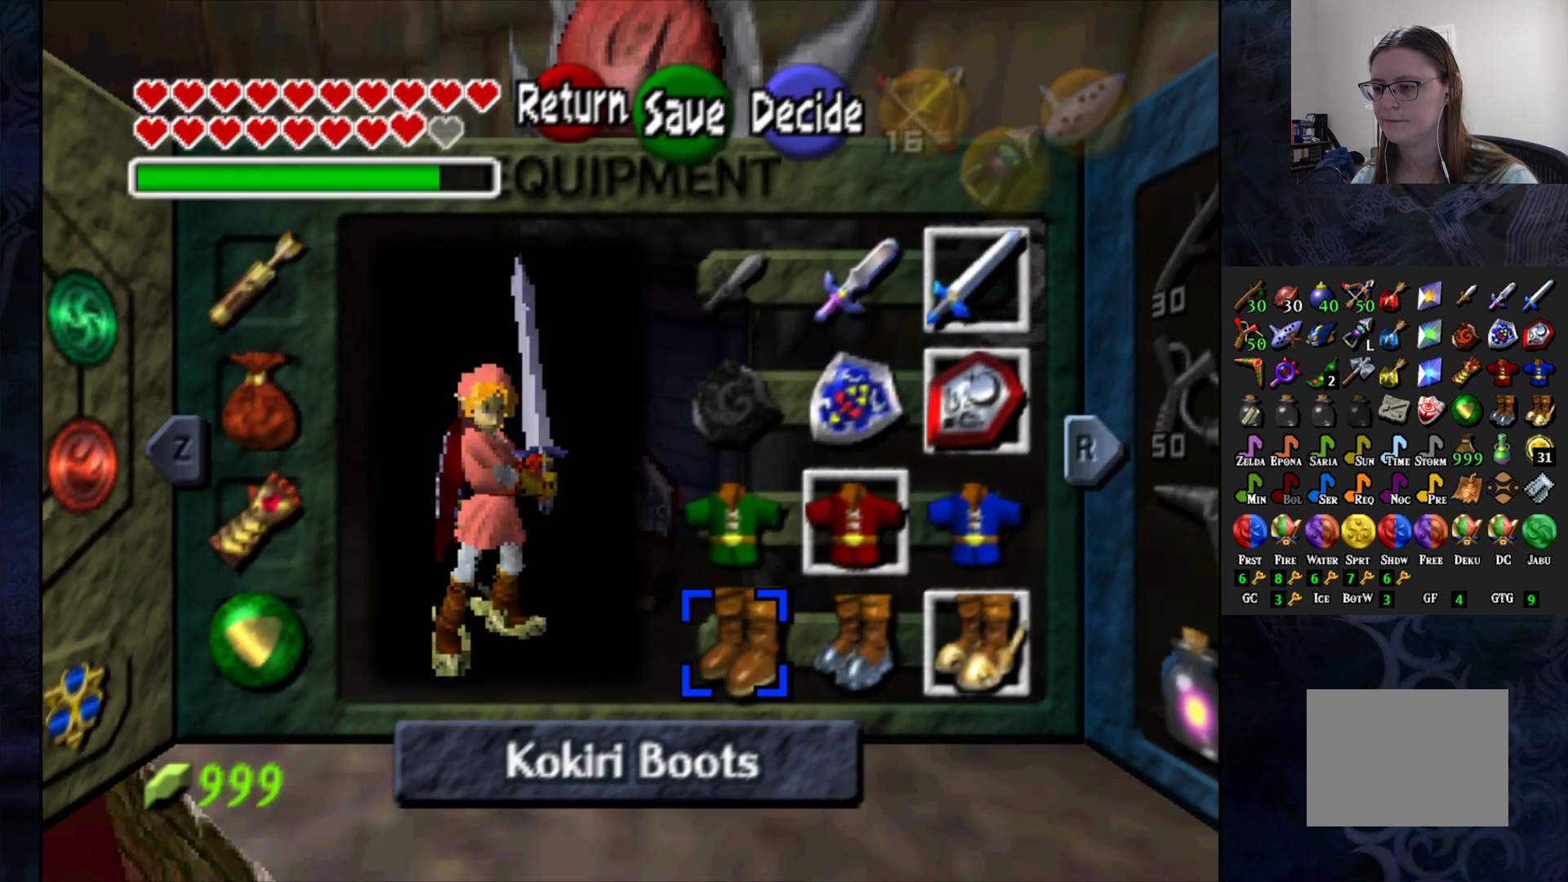
{"buttons": [], "left_stick": "center", "right_stick": "center", "events": [[67, "CROSS", "up"]]}
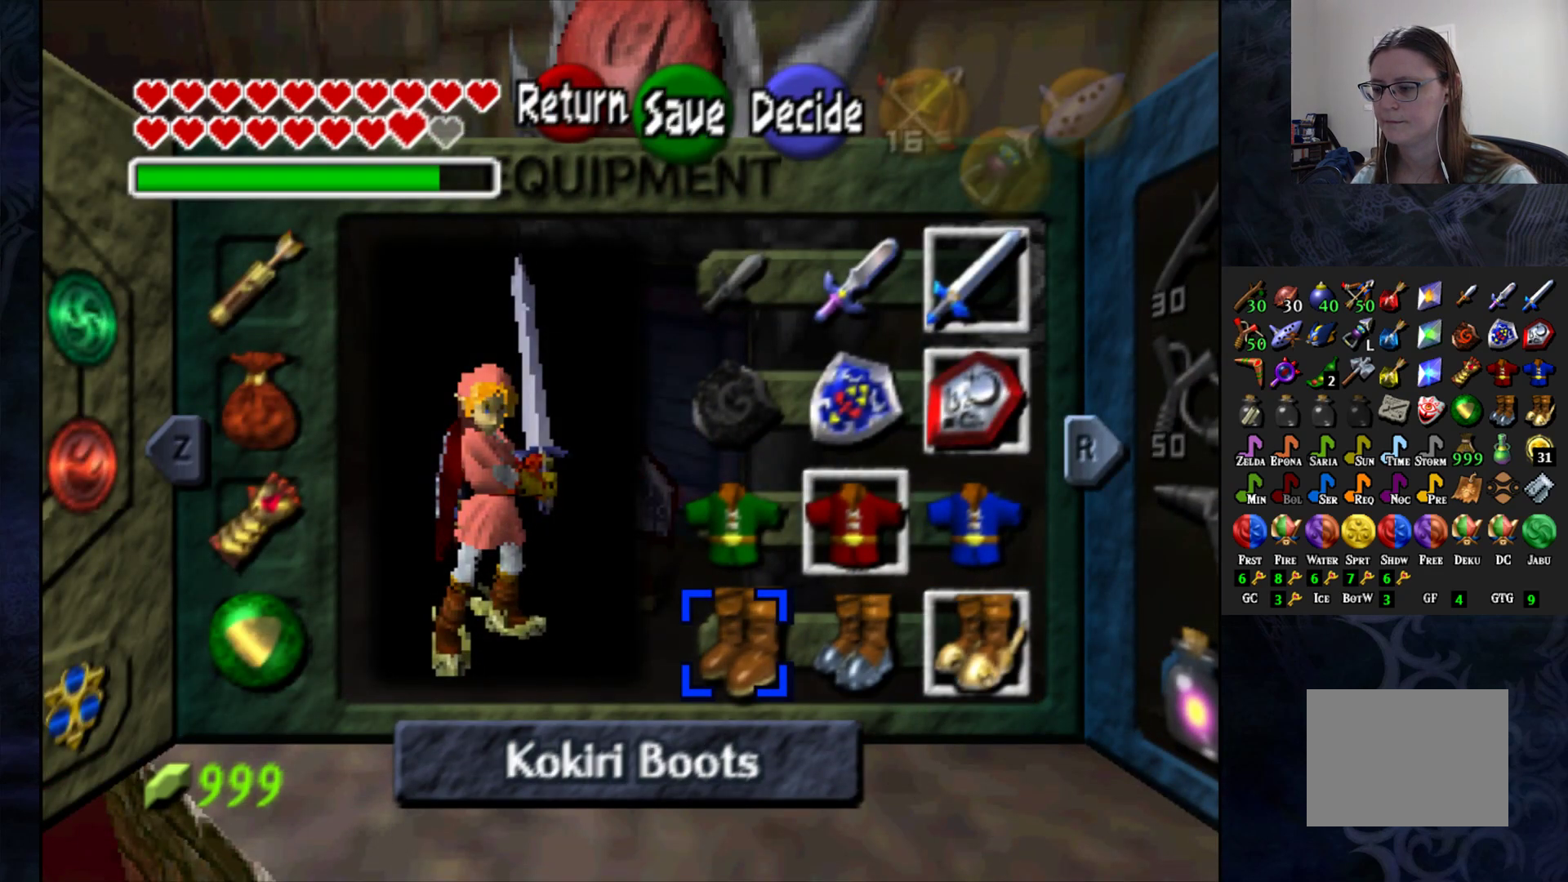
{"buttons": [], "left_stick": "center", "right_stick": "center", "events": [[167, "START", "down"], [383, "START", "up"]]}
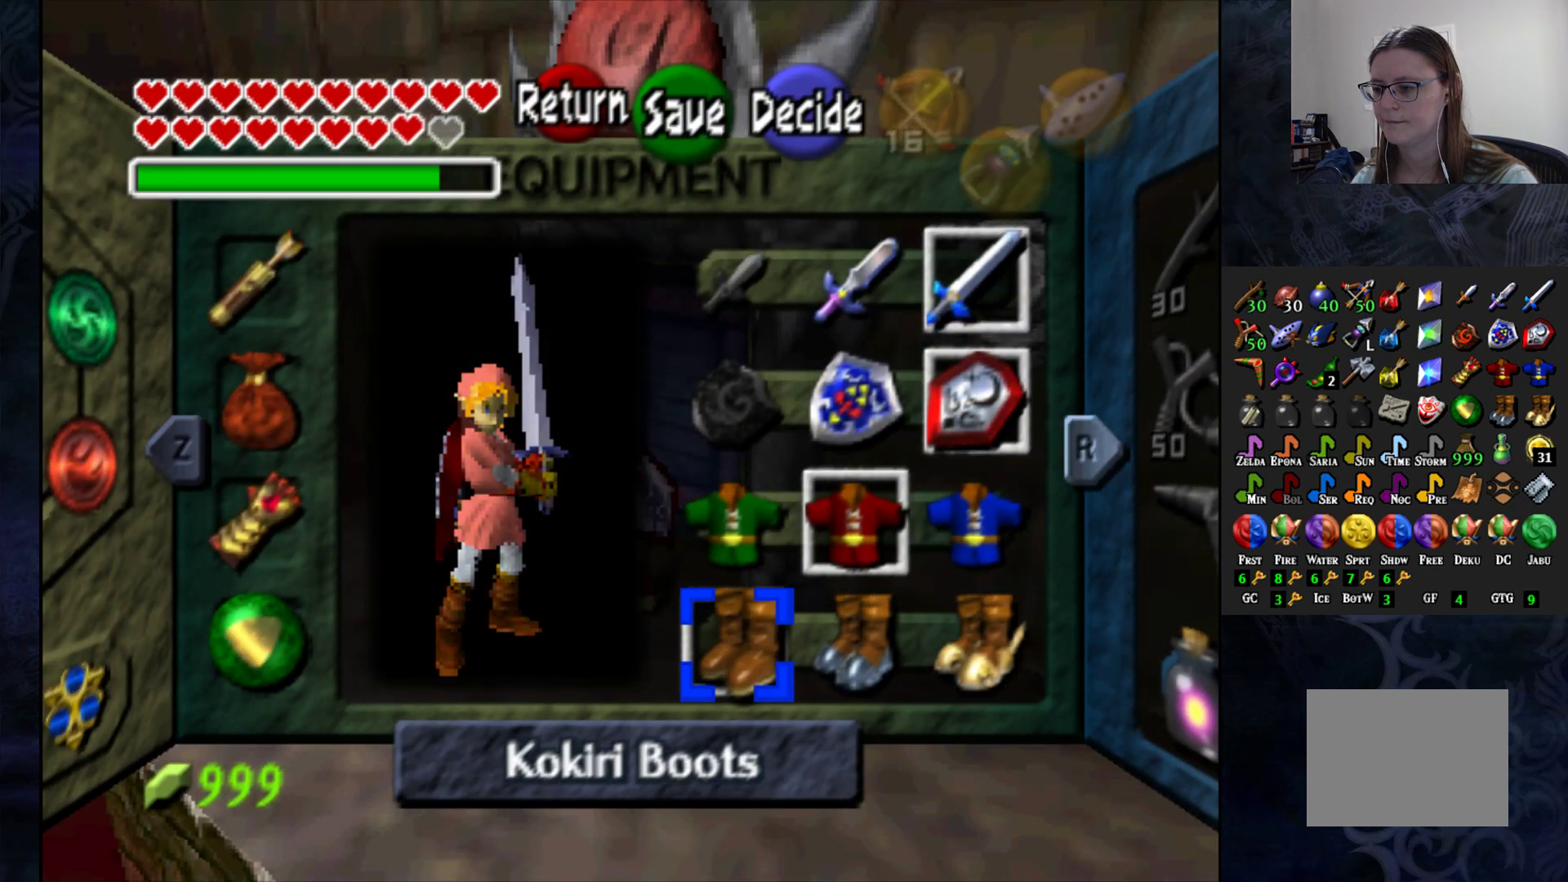
{"buttons": [], "left_stick": "center", "right_stick": "center", "events": [[167, "START", "down"], [283, "START", "up"]]}
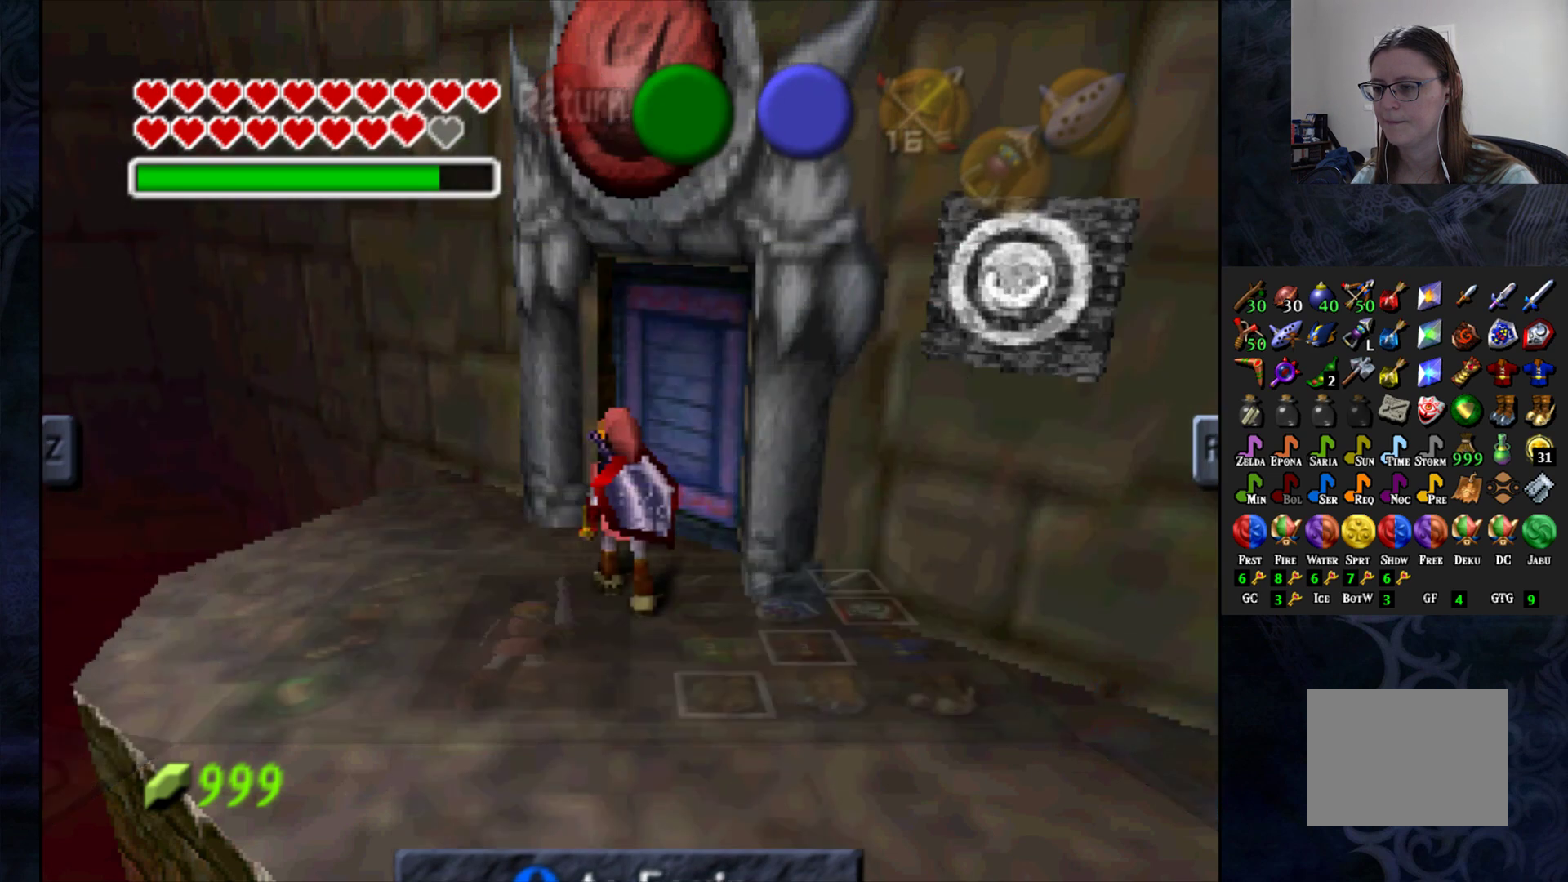
{"buttons": [], "left_stick": "up-right", "right_stick": "center", "events": [[267, "left_stick", "up-right"]]}
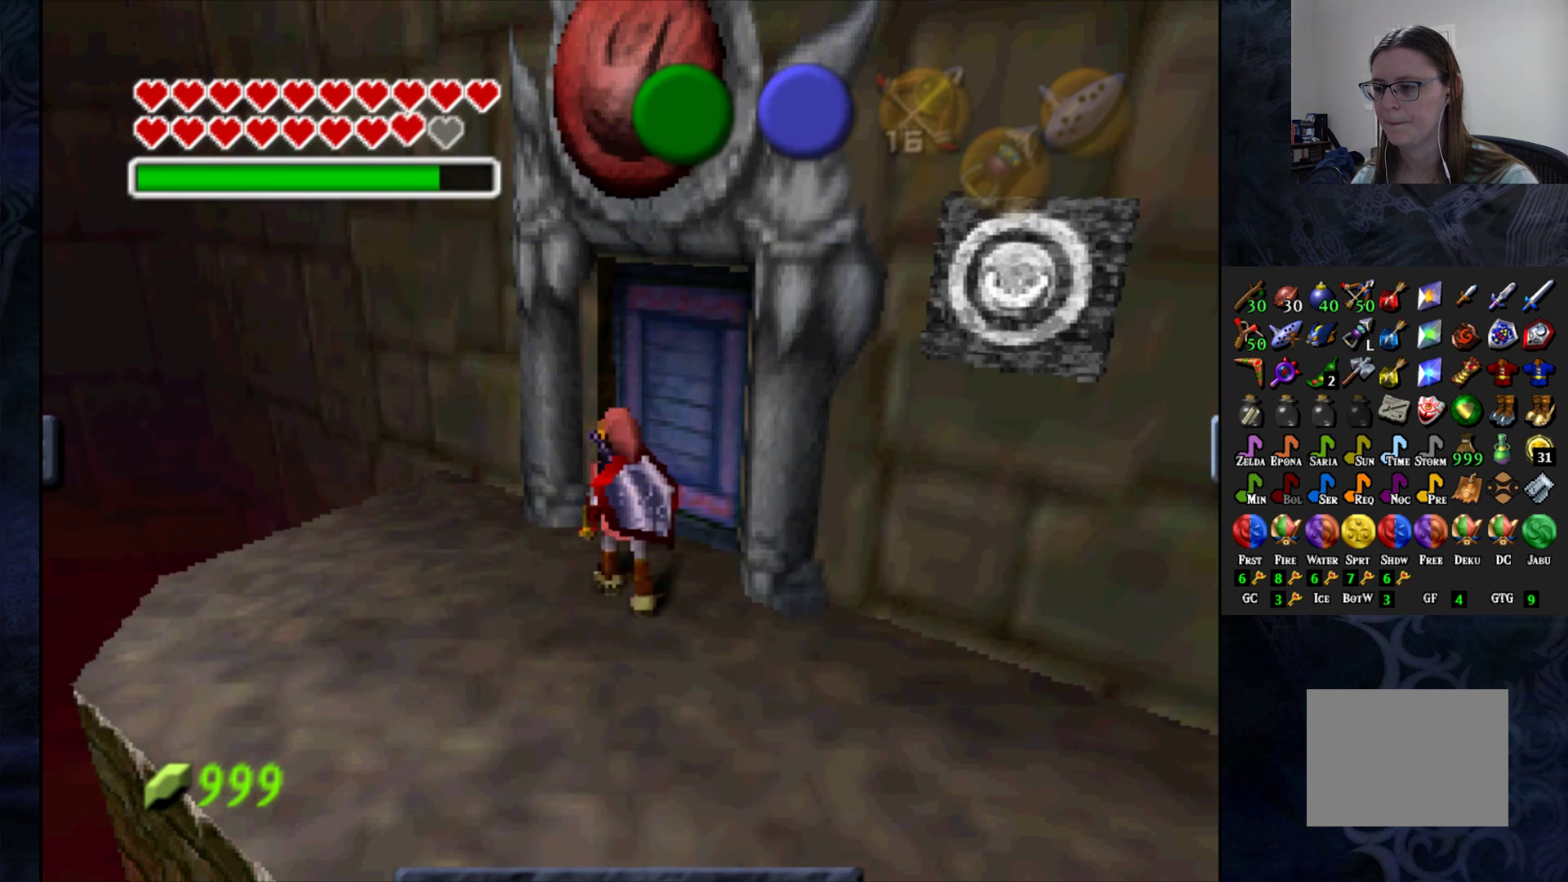
{"buttons": ["CROSS"], "left_stick": "up-right", "right_stick": "center", "events": [[467, "CROSS", "down"]]}
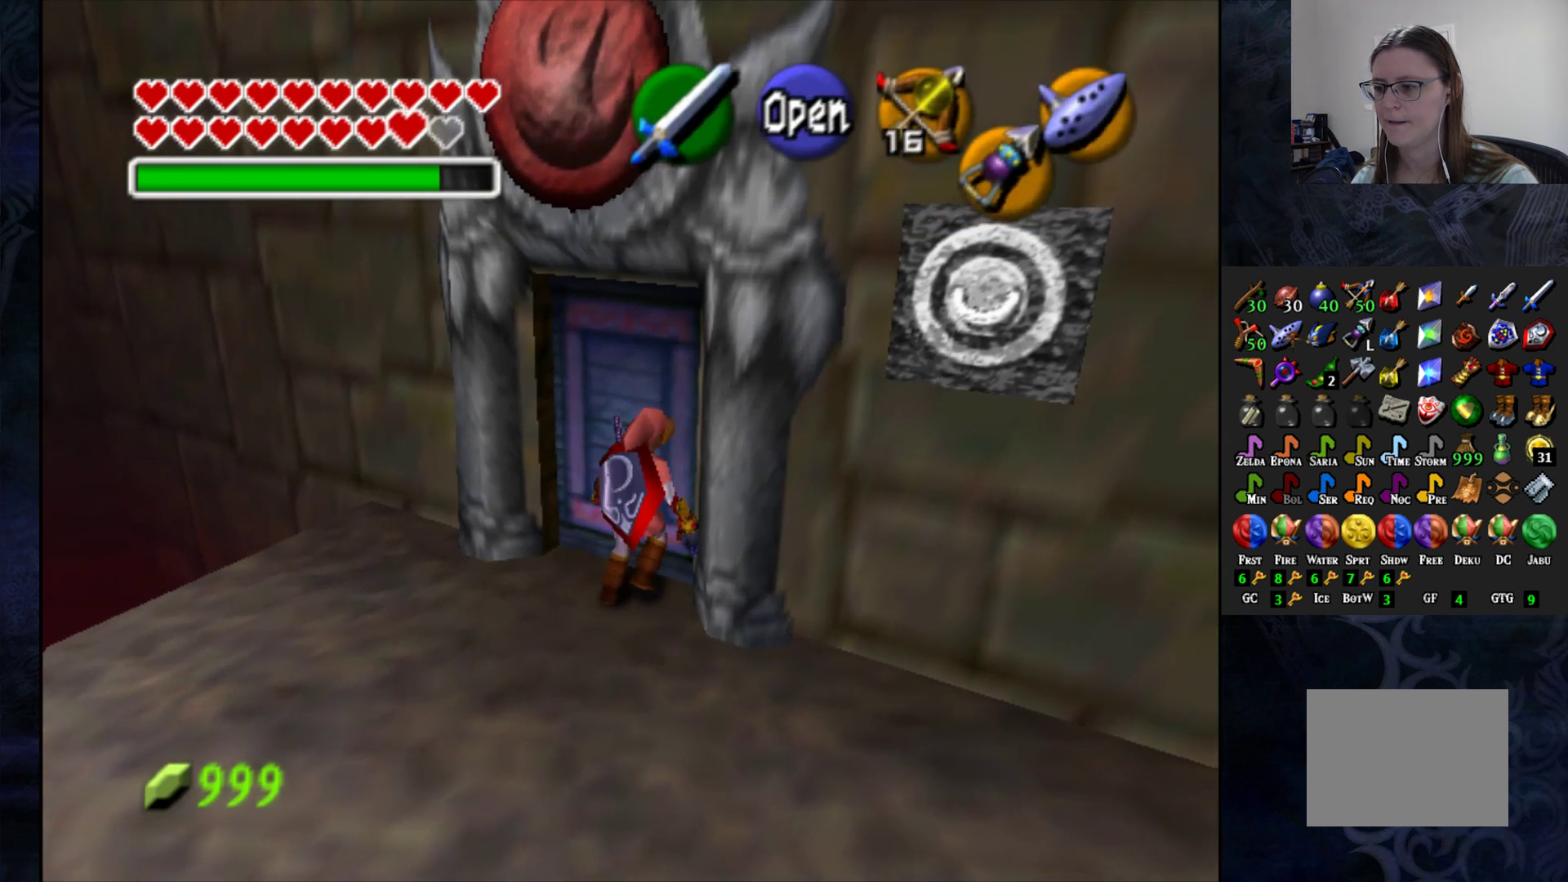
{"buttons": [], "left_stick": "center", "right_stick": "center", "events": [[83, "CROSS", "up"], [83, "left_stick", "center"]]}
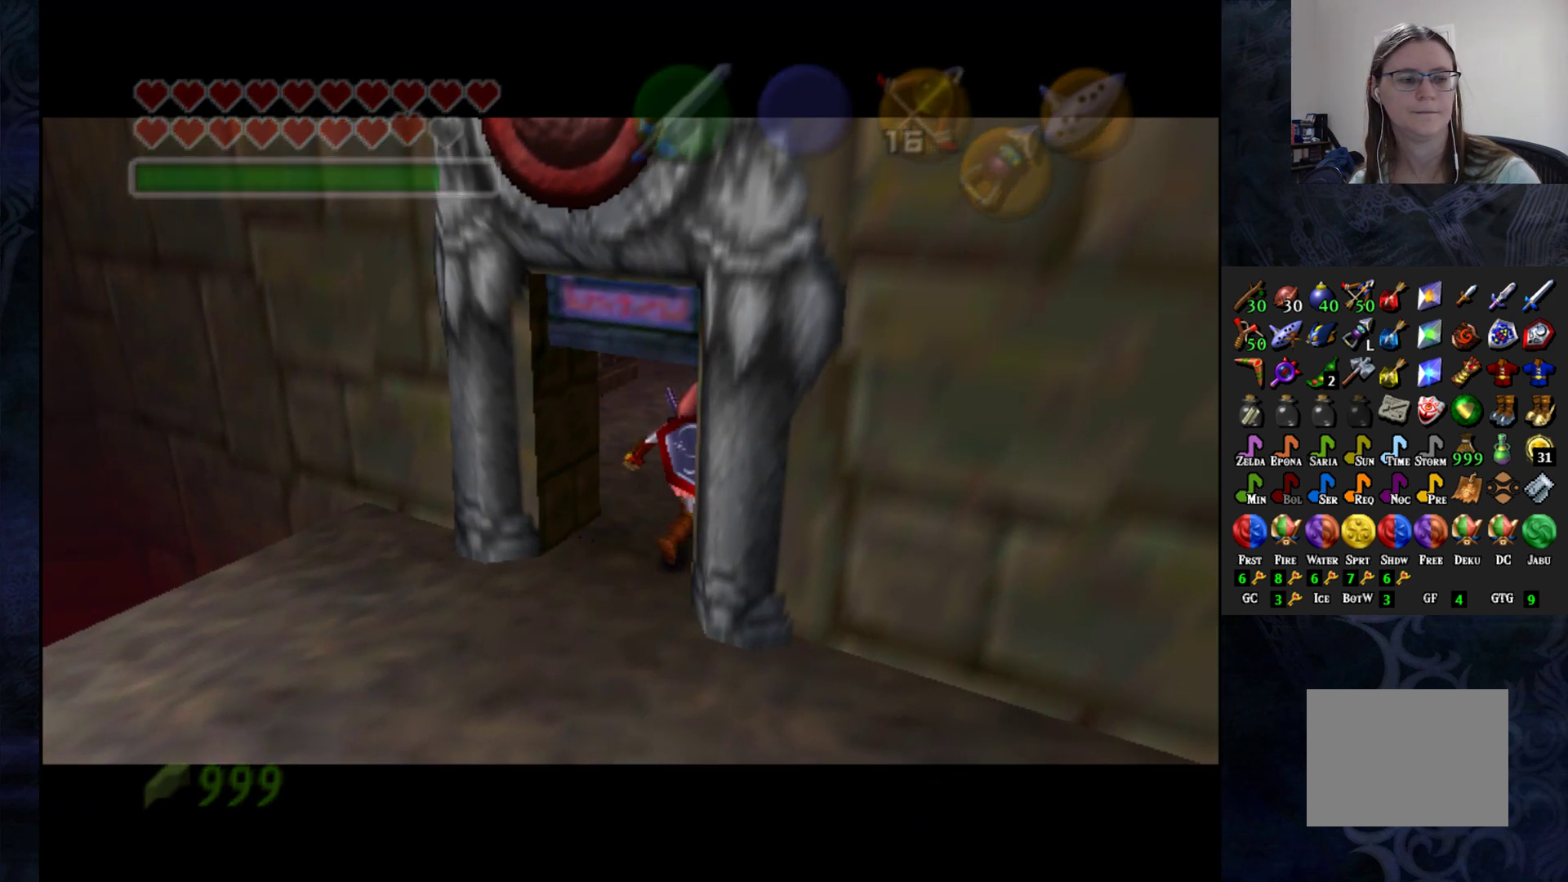
{"buttons": [], "left_stick": "center", "right_stick": "center", "events": []}
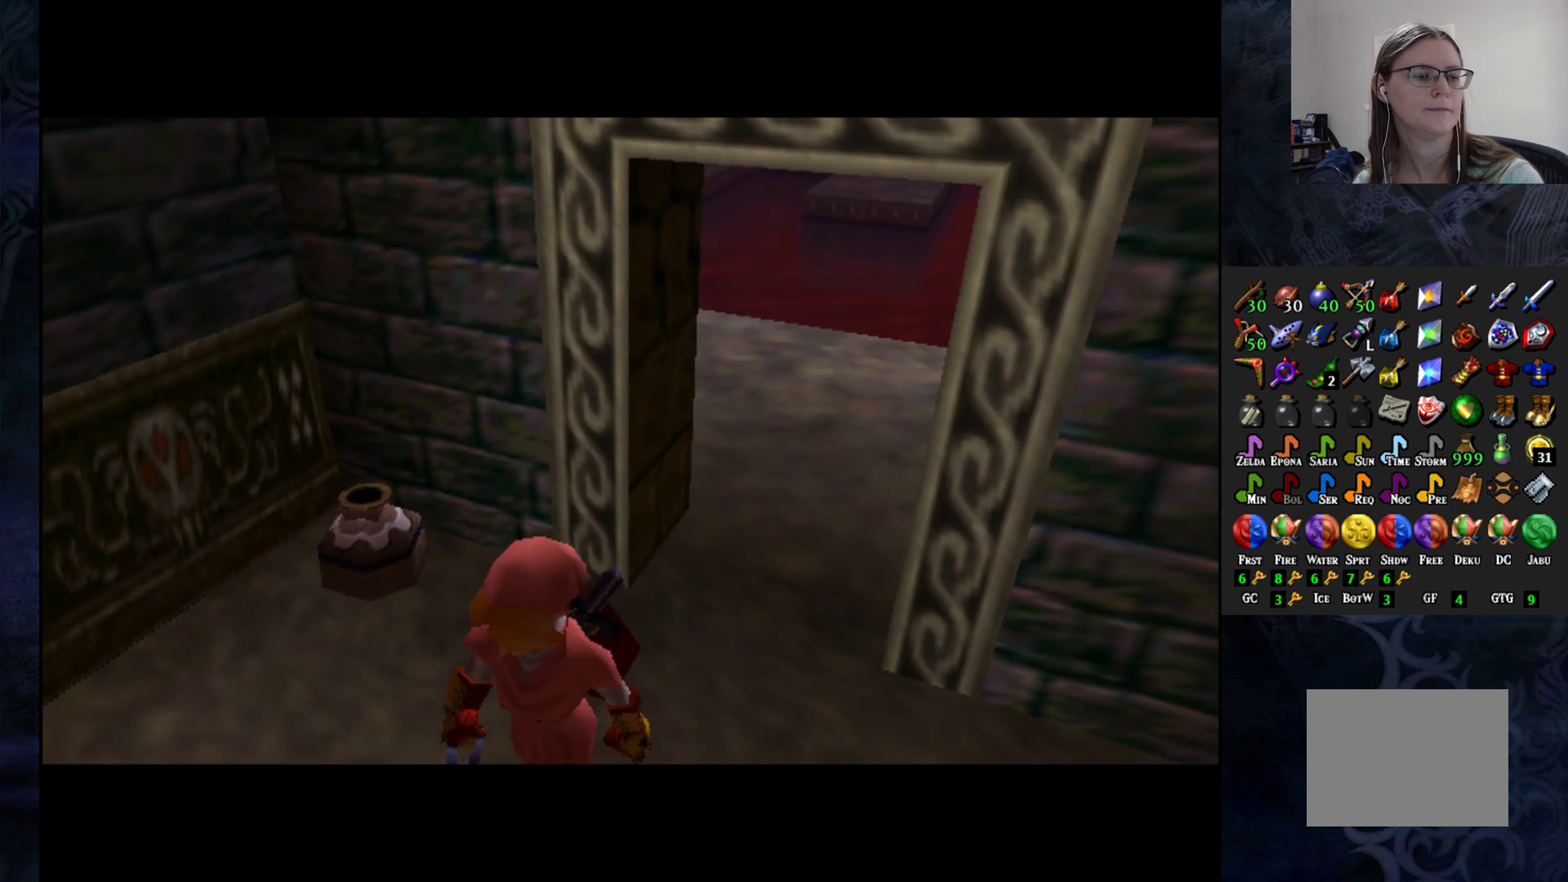
{"buttons": [], "left_stick": "center", "right_stick": "center", "events": []}
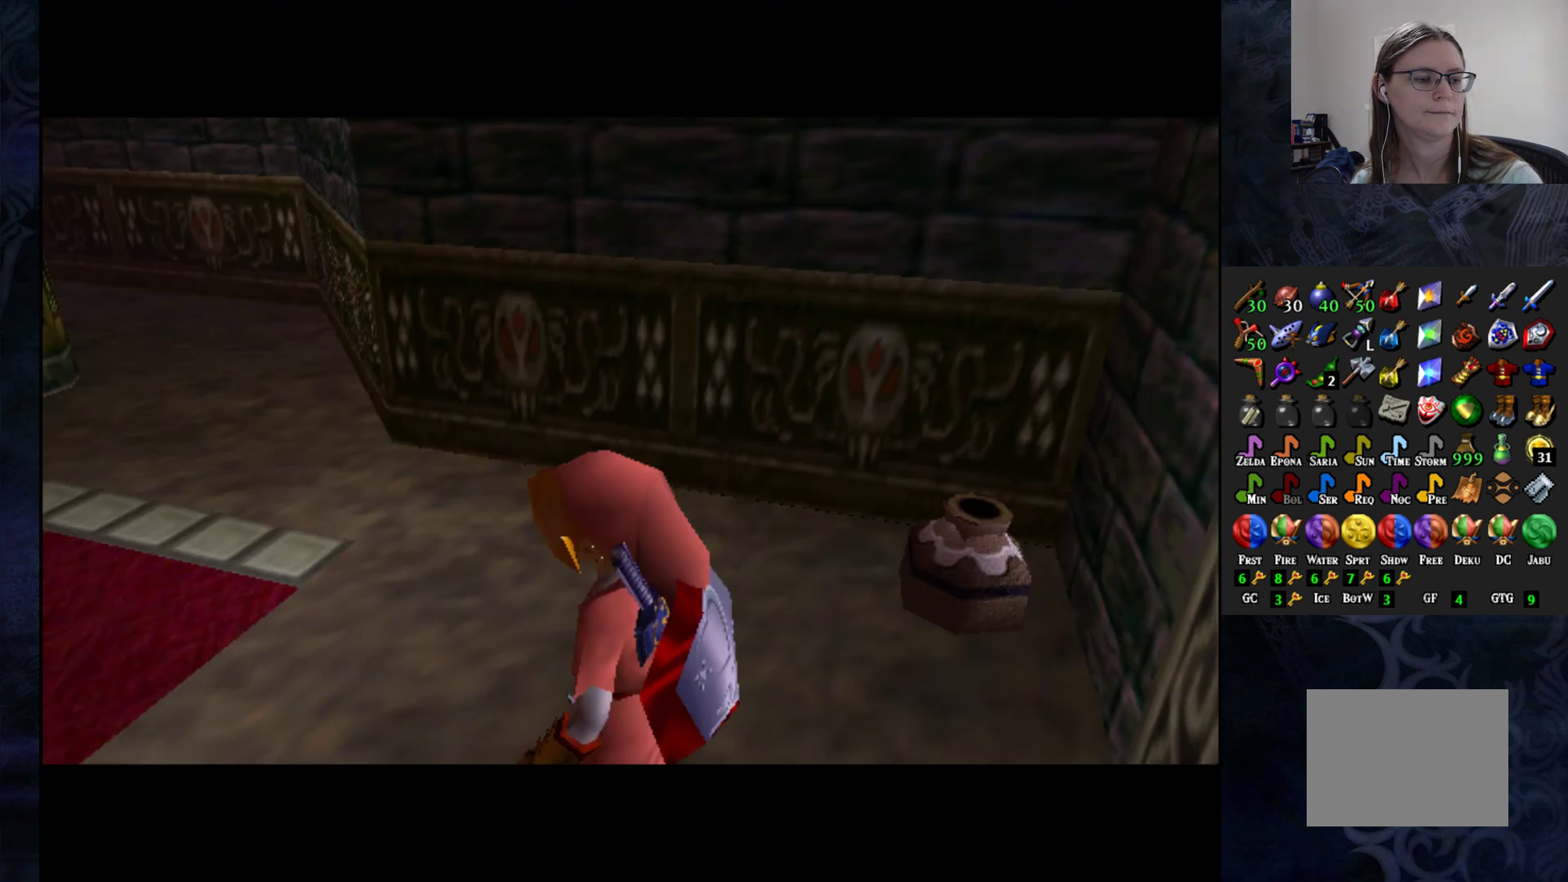
{"buttons": [], "left_stick": "center", "right_stick": "center", "events": []}
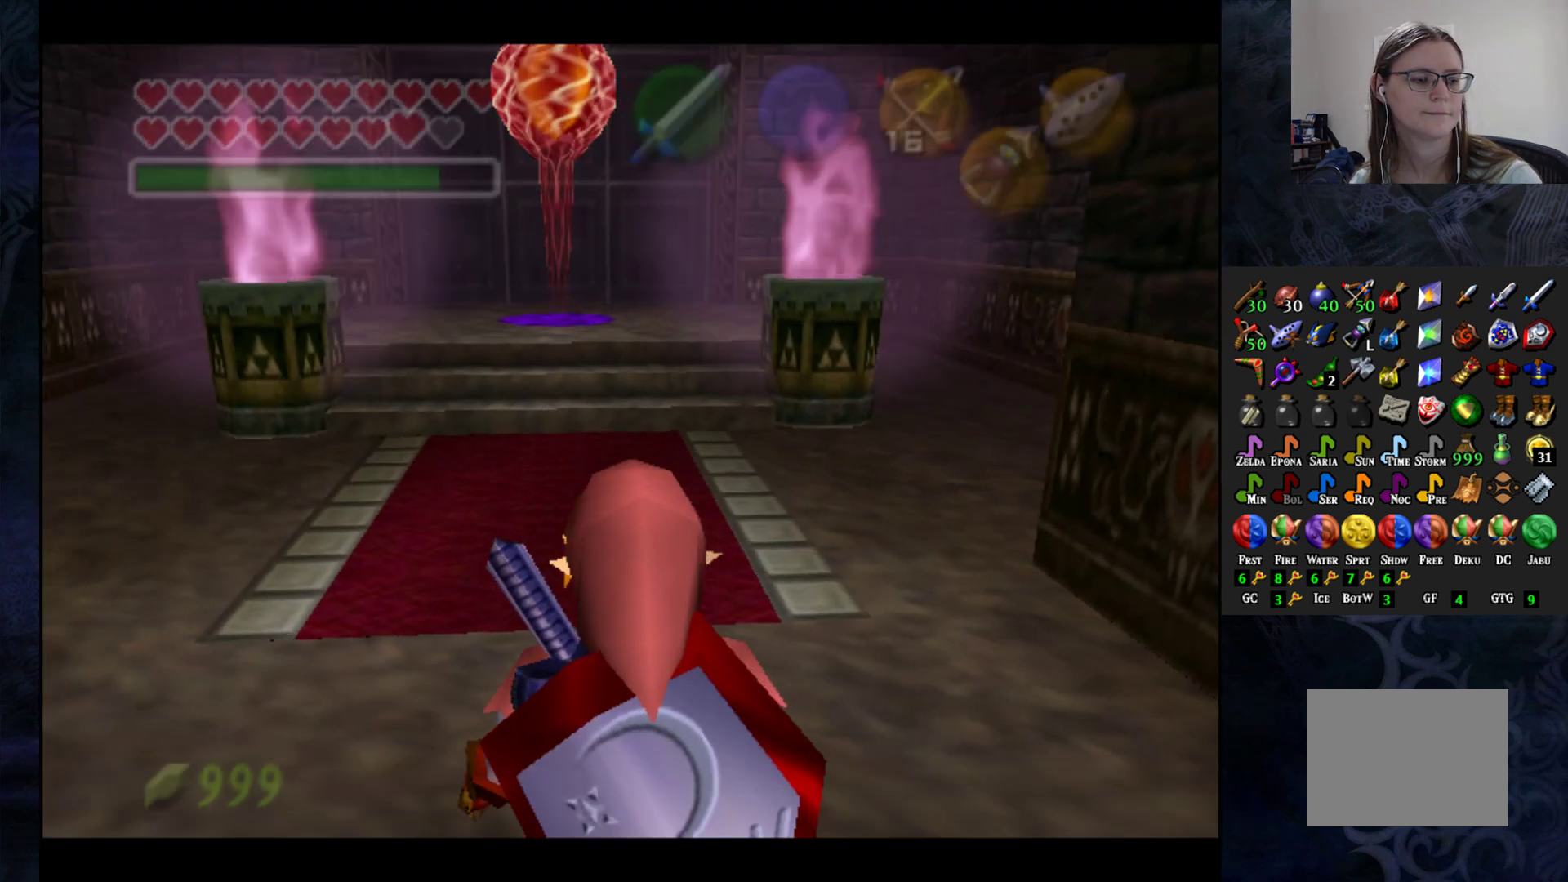
{"buttons": [], "left_stick": "center", "right_stick": "center", "events": []}
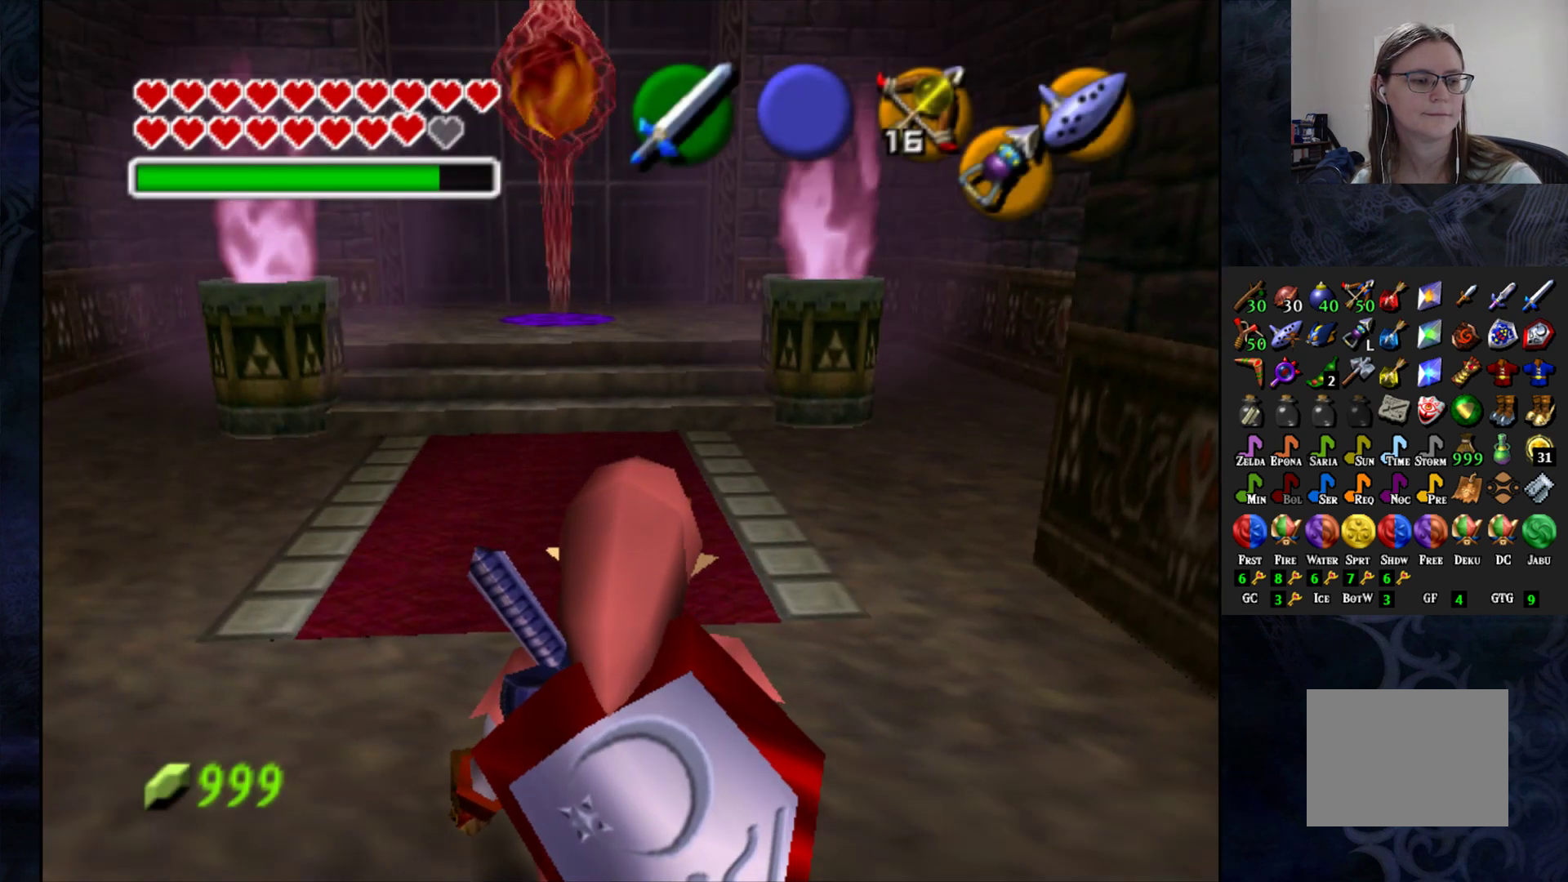
{"buttons": [], "left_stick": "center", "right_stick": "center", "events": []}
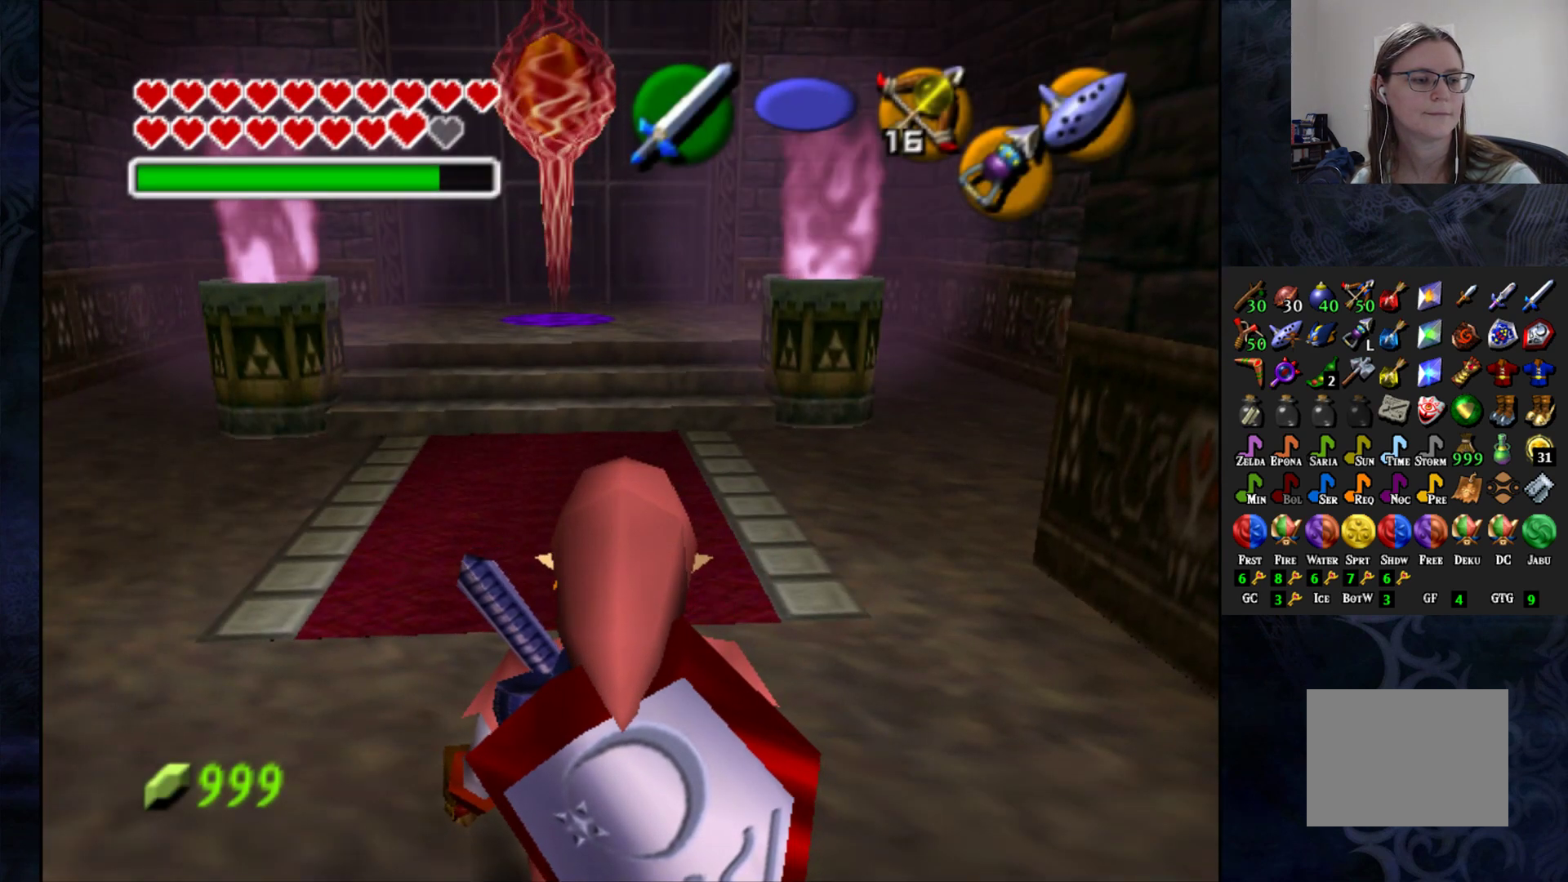
{"buttons": [], "left_stick": "center", "right_stick": "center", "events": []}
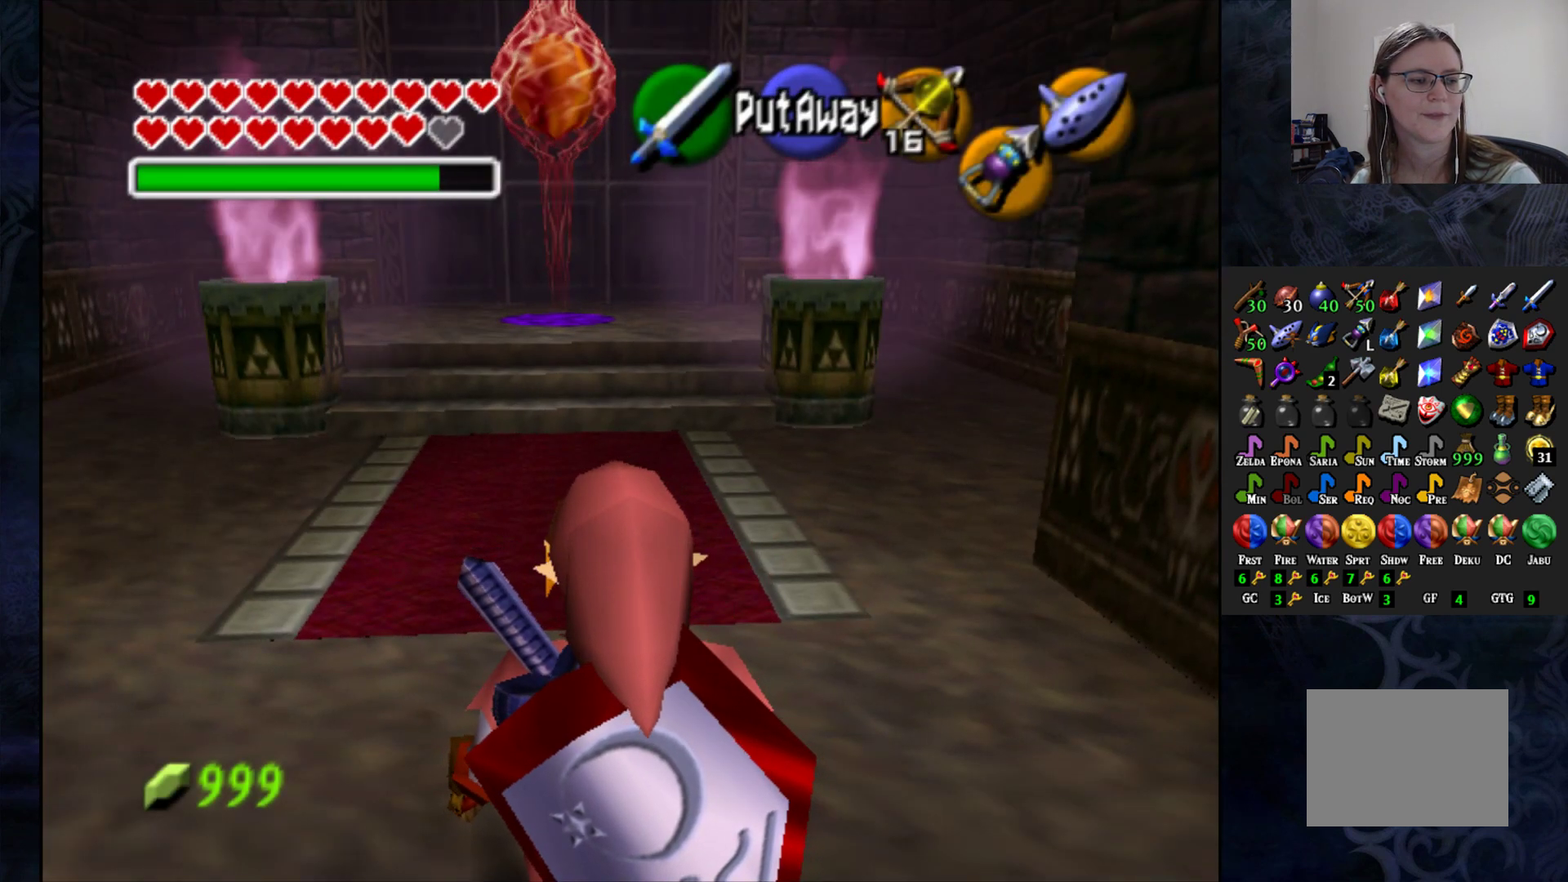
{"buttons": [], "left_stick": "up", "right_stick": "center", "events": [[417, "left_stick", "up"]]}
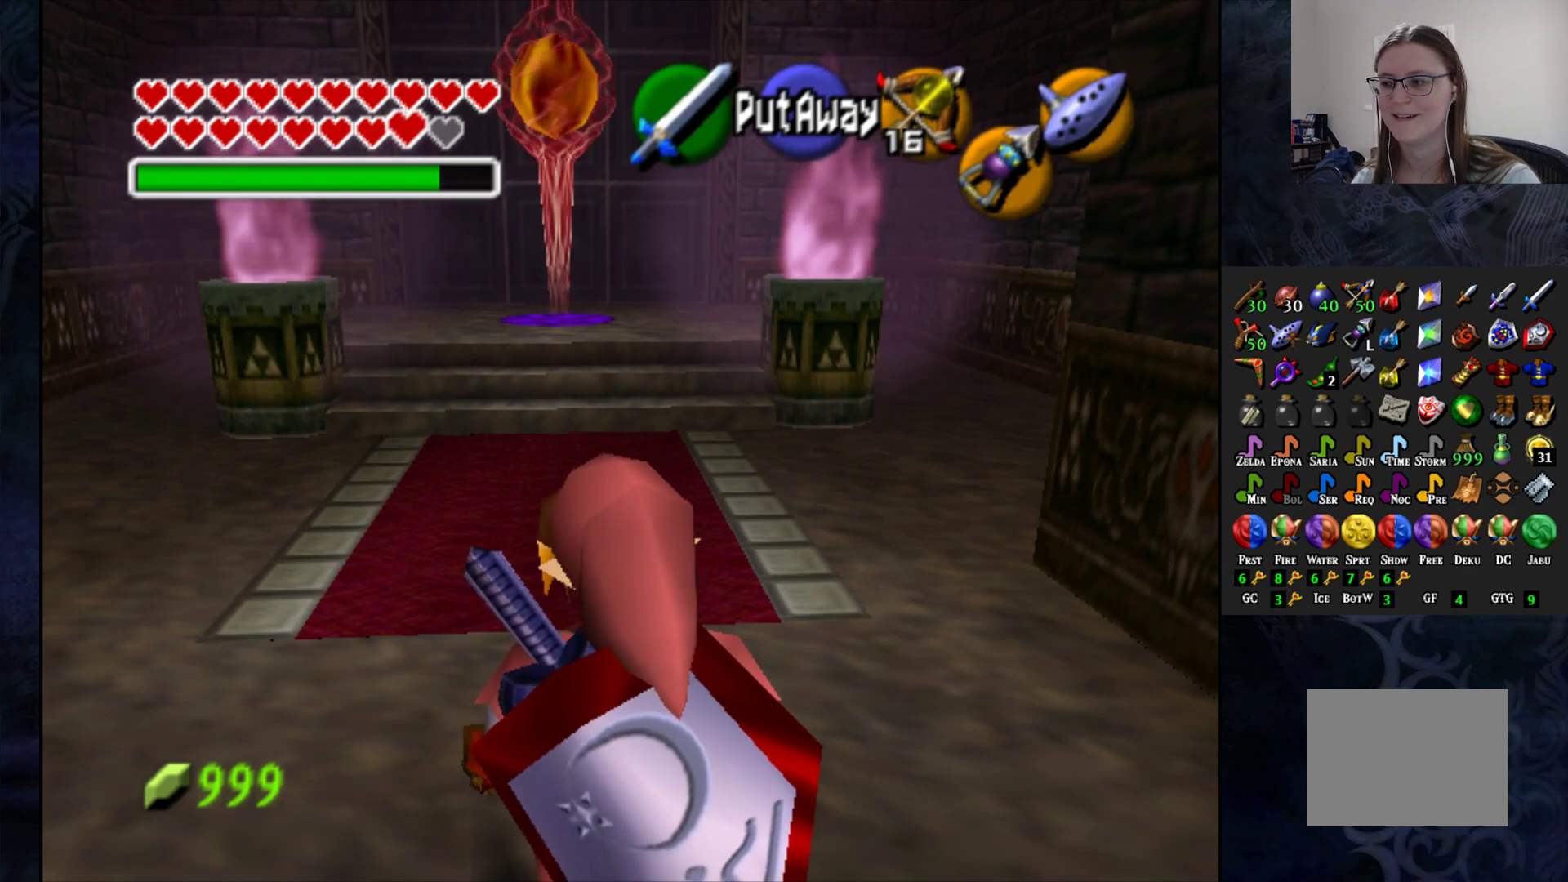
{"buttons": ["L1"], "left_stick": "center", "right_stick": "center", "events": [[133, "left_stick", "center"], [333, "left_stick", "right"], [483, "left_stick", "center"], [500, "L1", "down"]]}
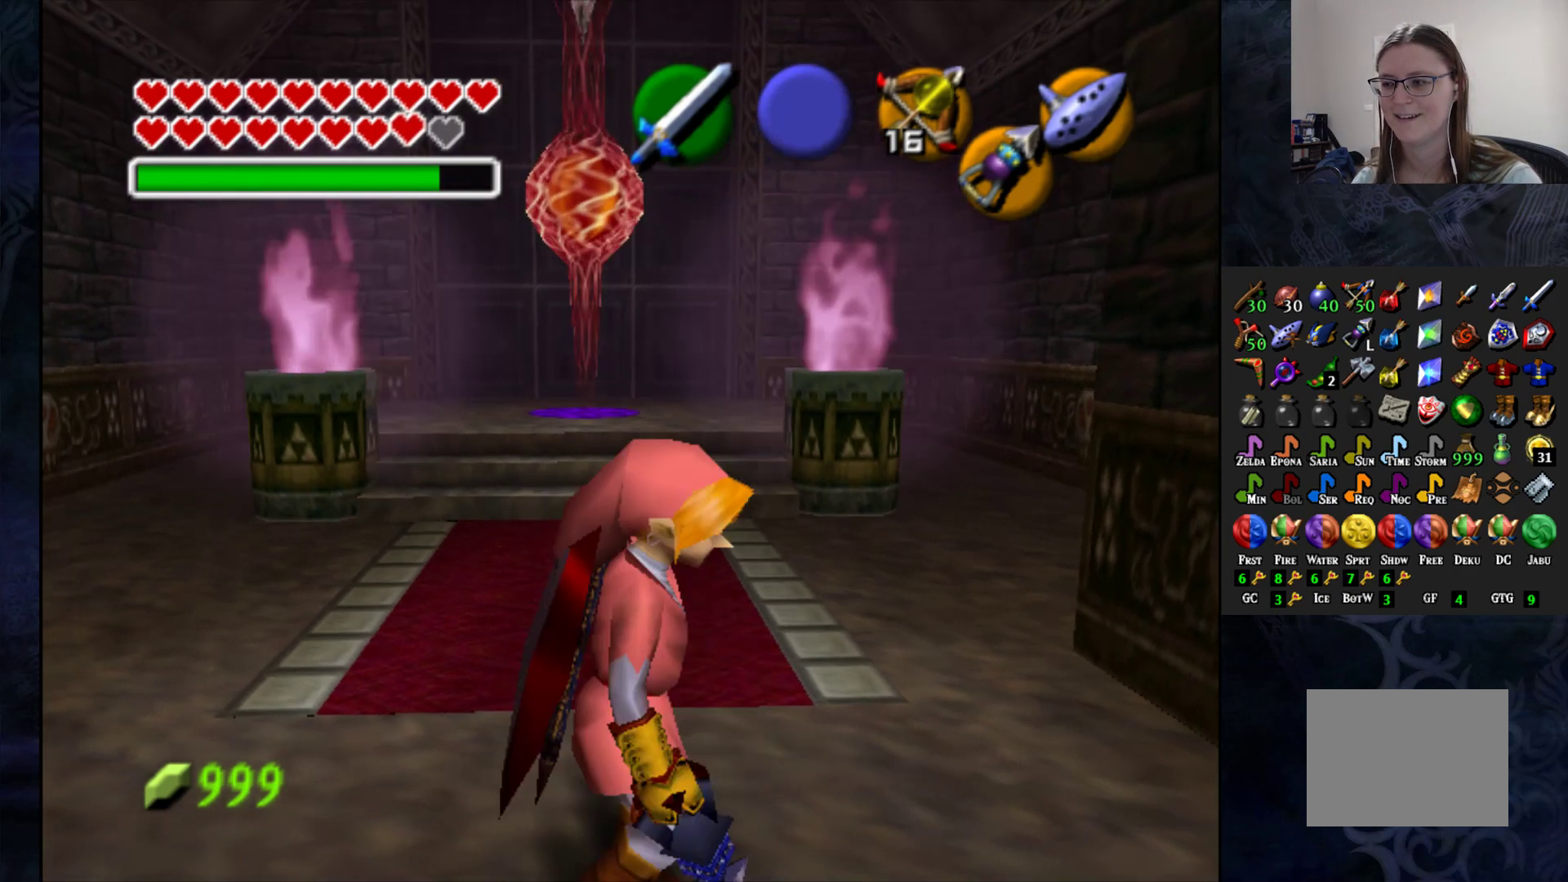
{"buttons": [], "left_stick": "up-right", "right_stick": "center", "events": [[117, "L1", "up"], [450, "left_stick", "up-right"]]}
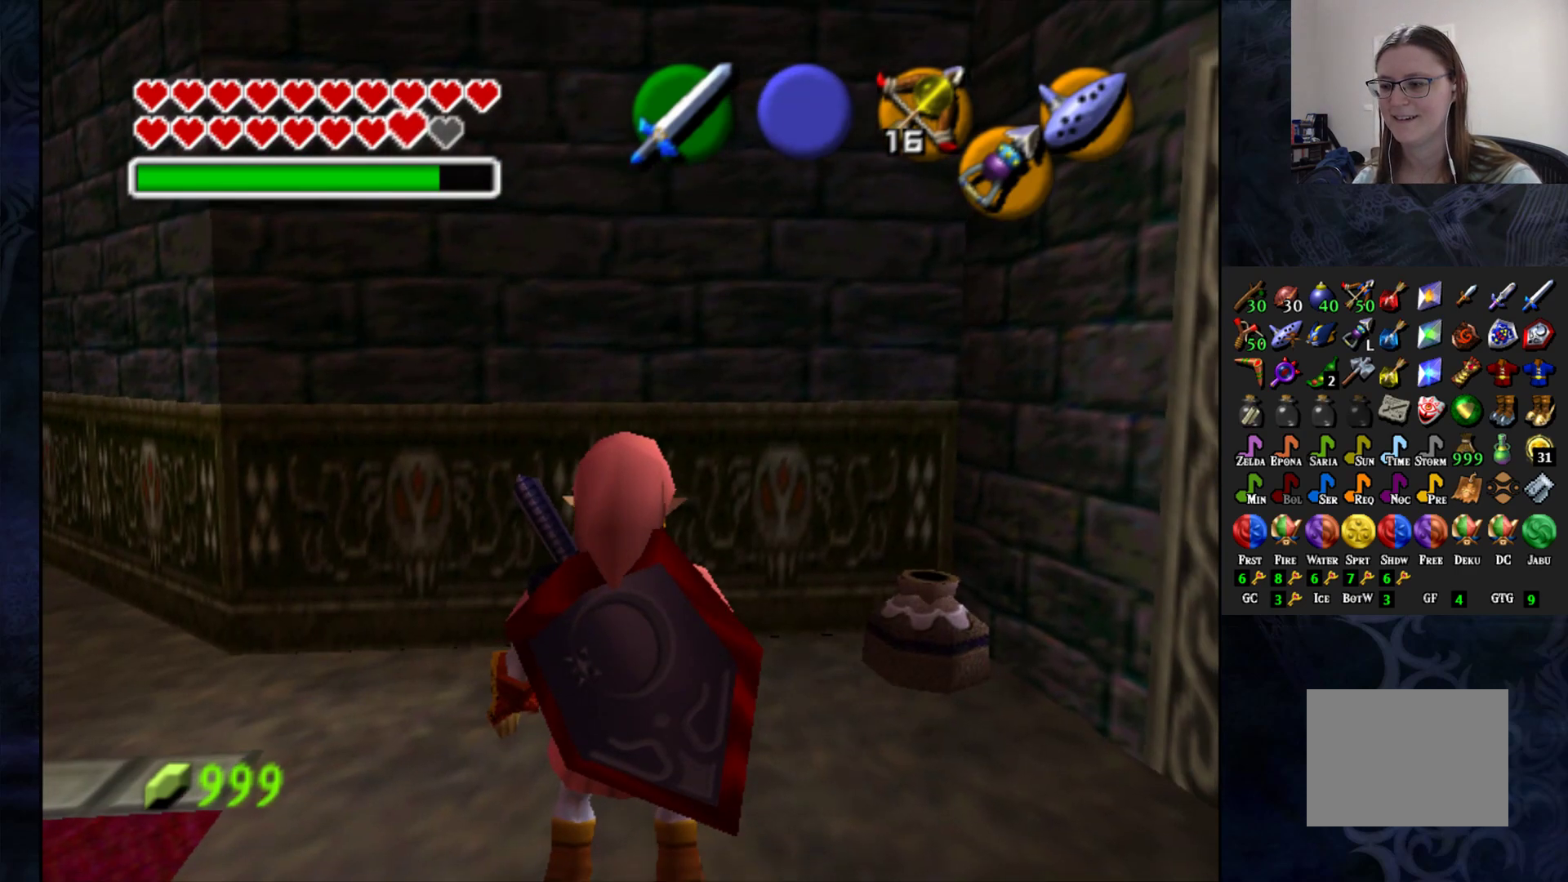
{"buttons": [], "left_stick": "up-right", "right_stick": "center", "events": [[83, "SQUARE", "down"], [183, "SQUARE", "up"], [267, "SQUARE", "down"], [400, "SQUARE", "up"]]}
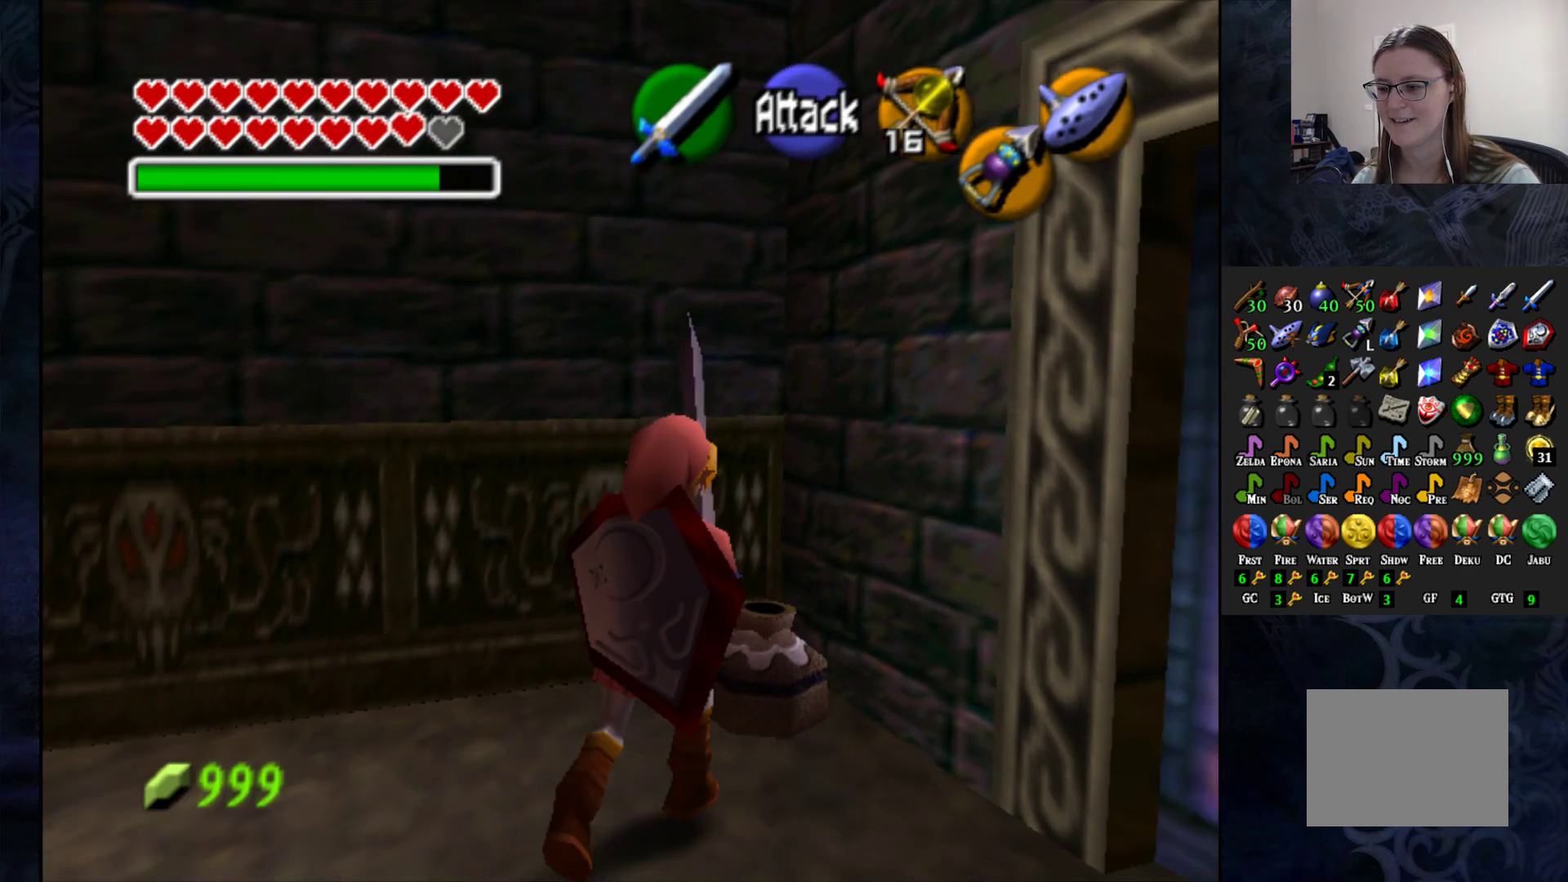
{"buttons": [], "left_stick": "center", "right_stick": "center", "events": [[33, "left_stick", "center"], [383, "SQUARE", "down"], [467, "SQUARE", "up"]]}
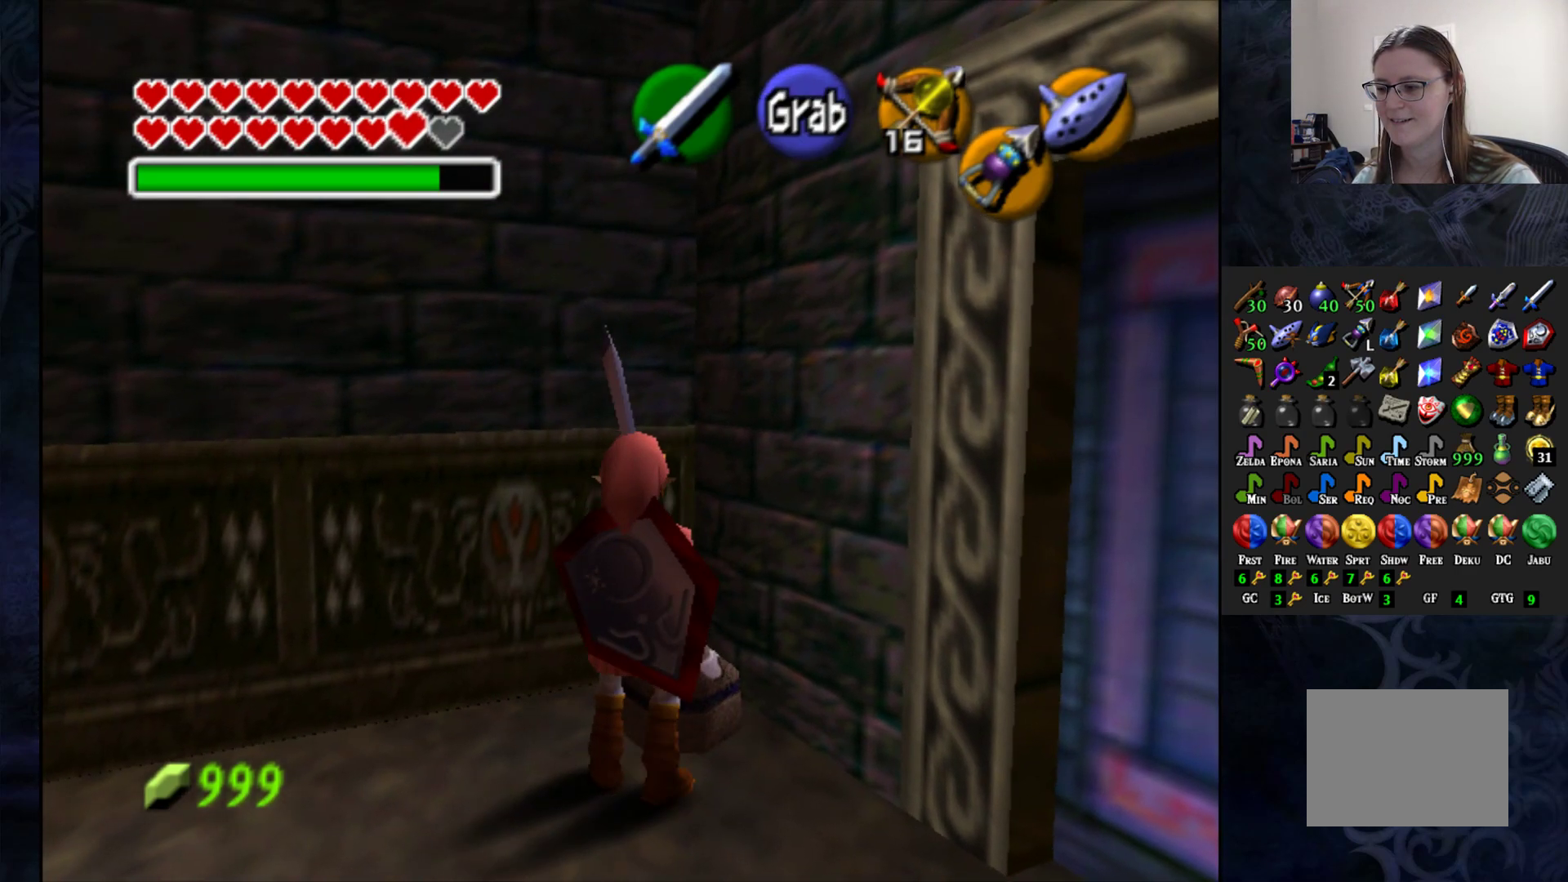
{"buttons": [], "left_stick": "center", "right_stick": "center", "events": []}
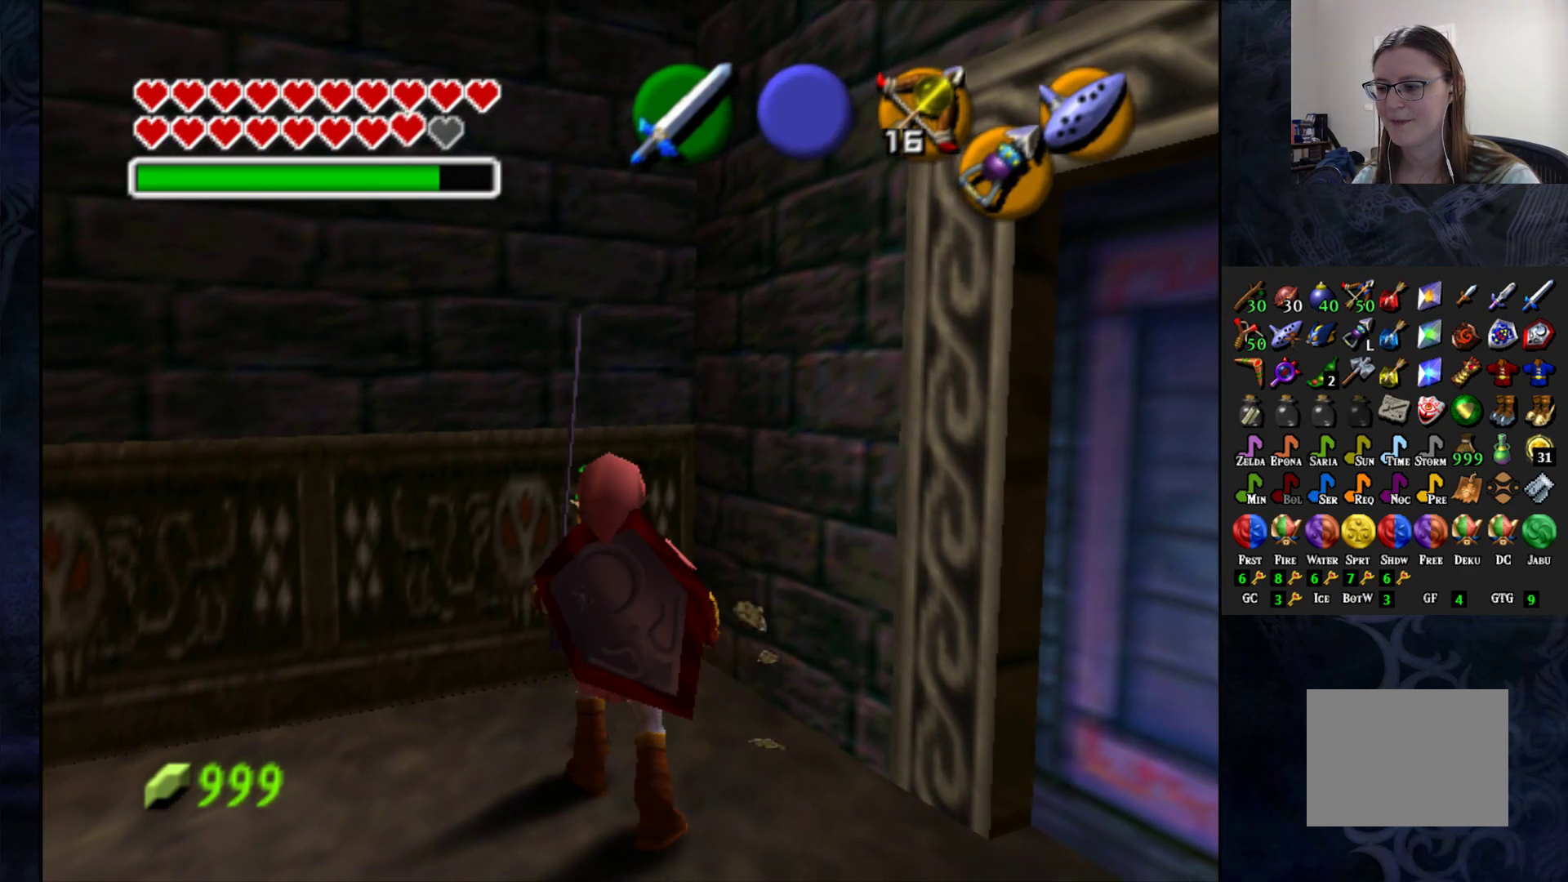
{"buttons": [], "left_stick": "down-left", "right_stick": "center", "events": [[17, "left_stick", "up-right"], [283, "left_stick", "up-left"], [500, "left_stick", "down-left"]]}
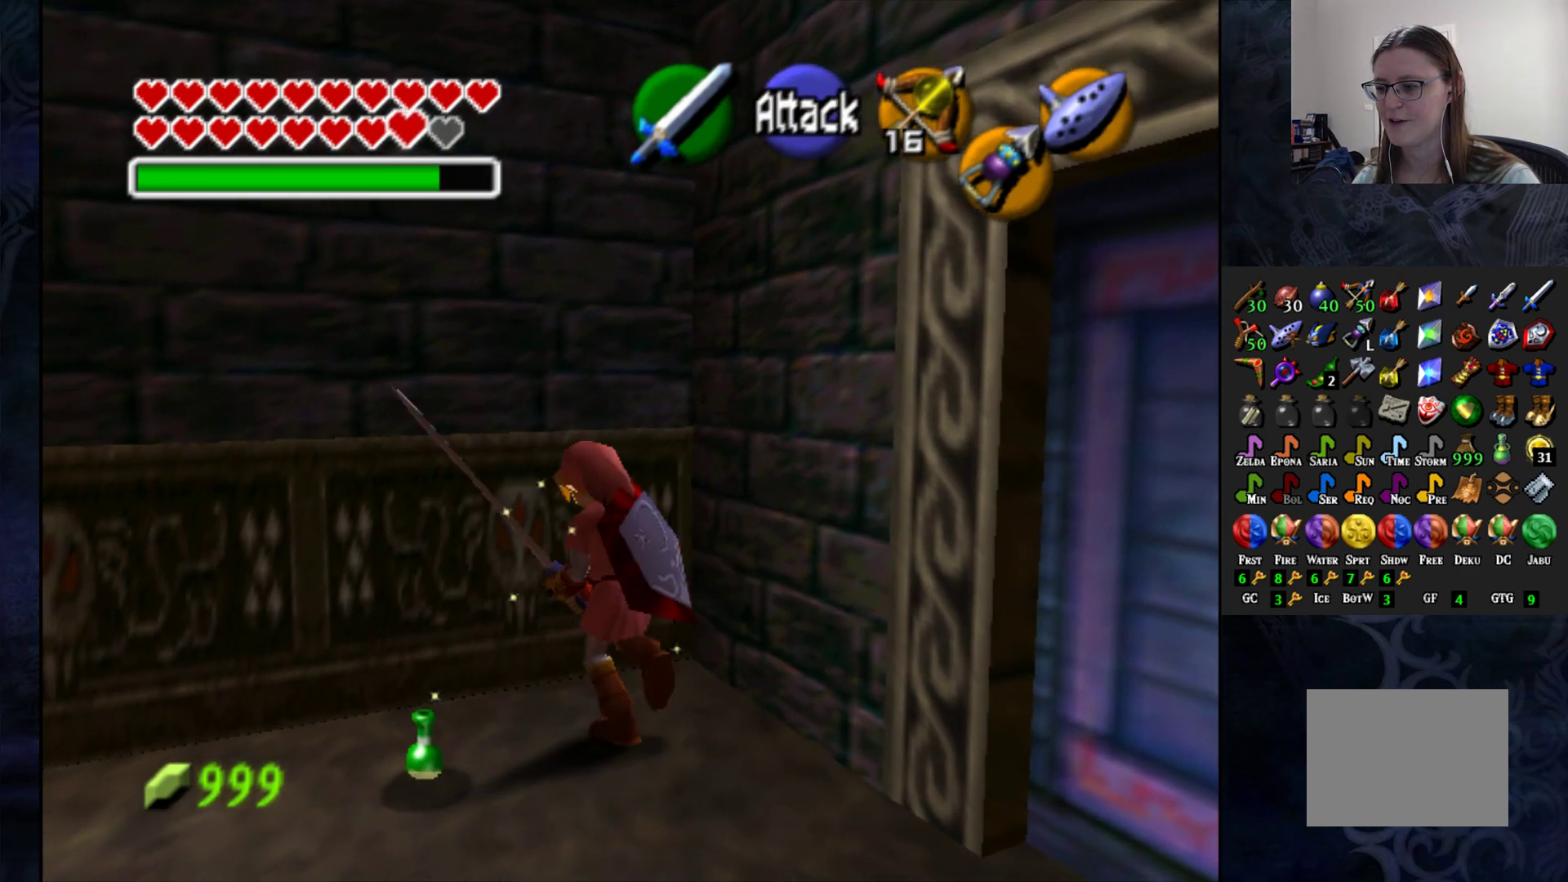
{"buttons": [], "left_stick": "down-left", "right_stick": "center", "events": [[217, "left_stick", "down"], [433, "left_stick", "down-left"]]}